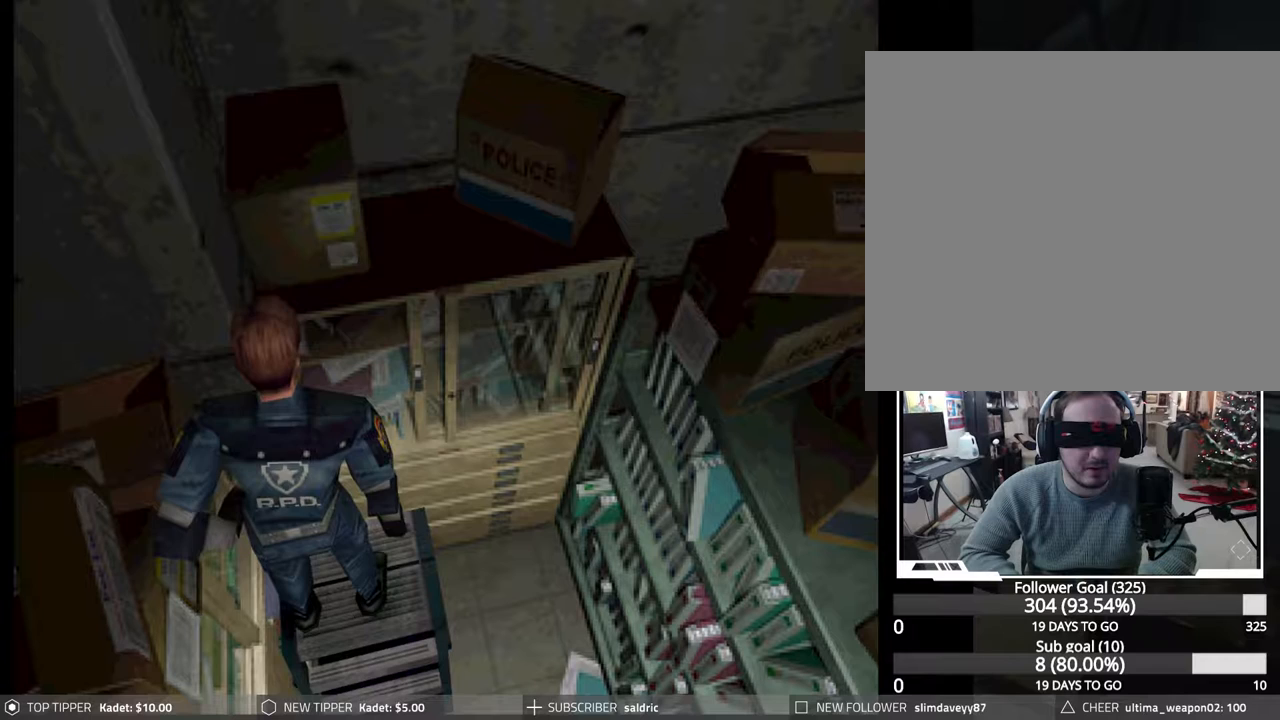
Gameplay with a controller (PlayStation layout); each line is a JSON object with the inputs held at the frame after it. "events" lists button and stick changes between this image and that frame as [ms after this image, input, new state], when the widget could be followed in between. Not read: left_stick right_stick.
{"buttons": ["DPAD_LEFT"], "events": [[350, "DPAD_LEFT", "down"]]}
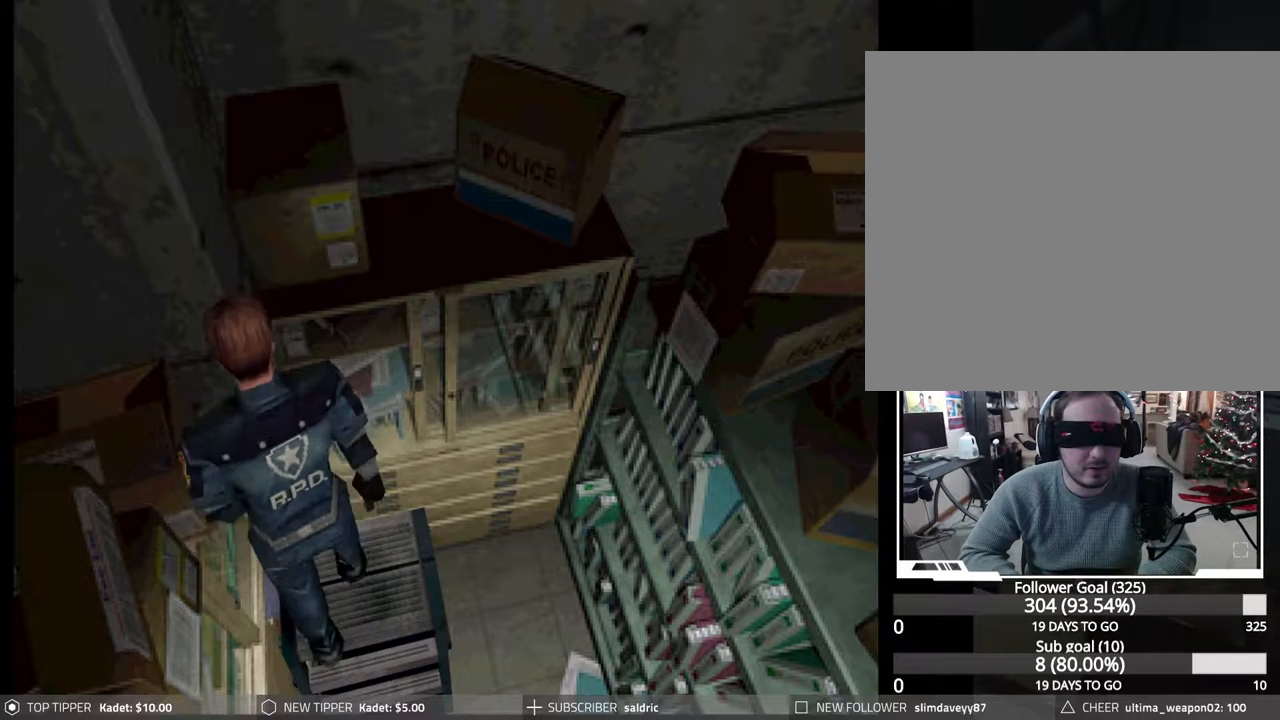
{"buttons": ["DPAD_LEFT"], "events": []}
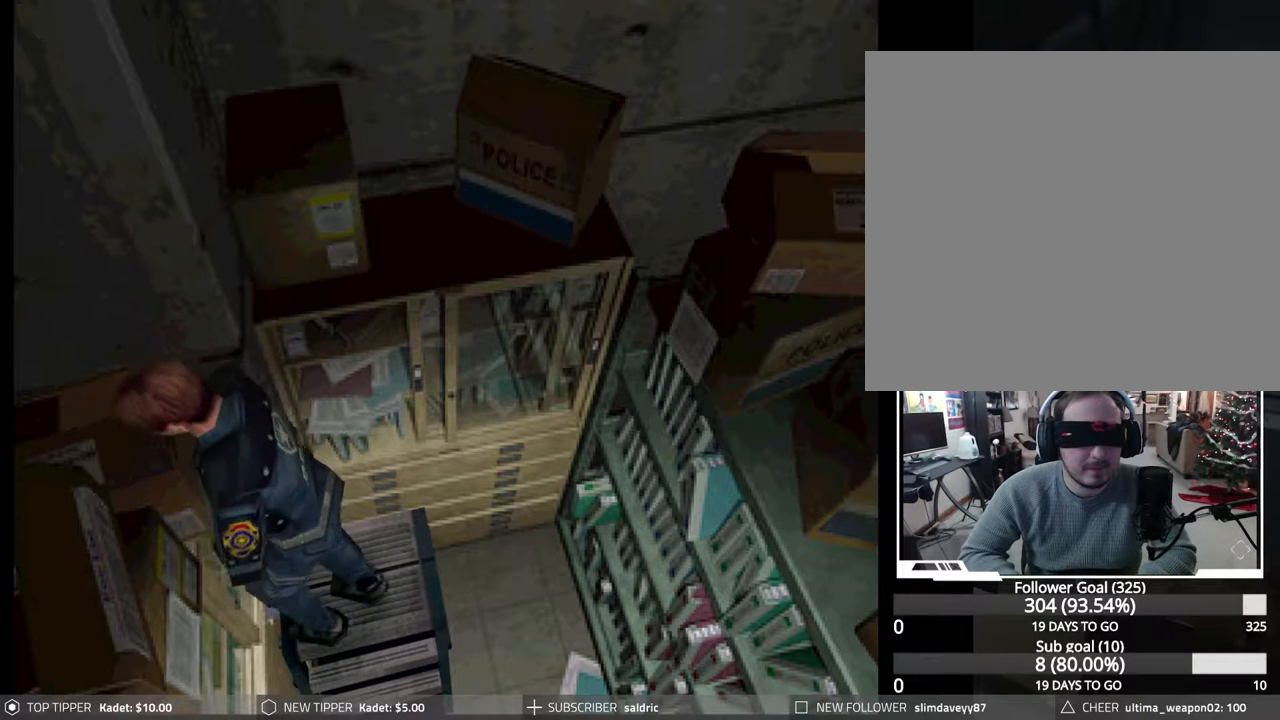
{"buttons": ["DPAD_LEFT"], "events": []}
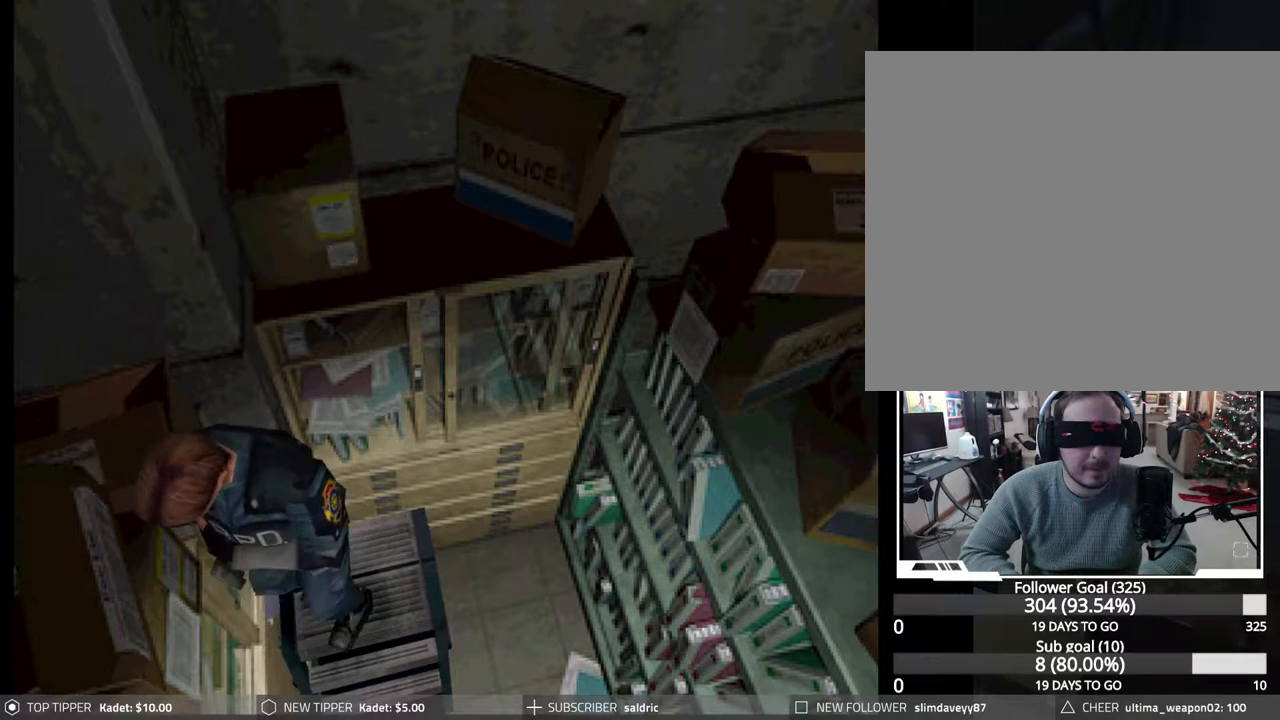
{"buttons": [], "events": [[367, "DPAD_LEFT", "up"]]}
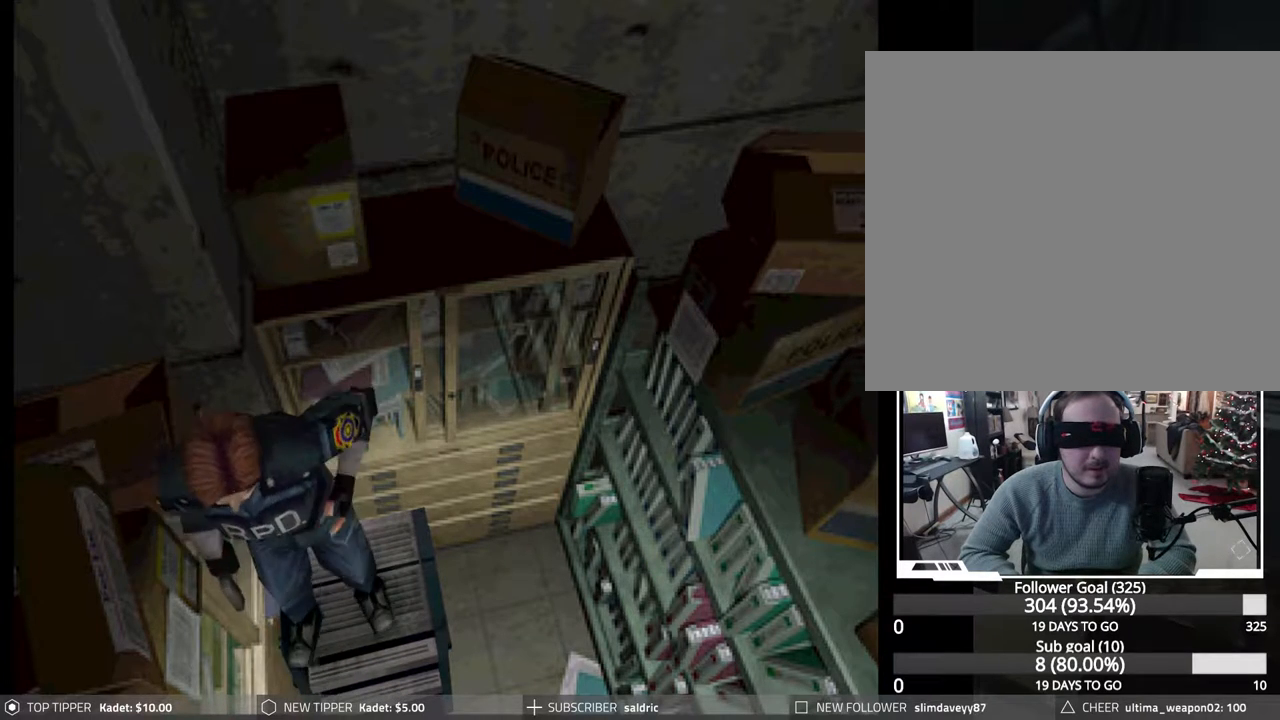
{"buttons": ["CROSS", "DPAD_UP"], "events": [[83, "DPAD_UP", "down"], [283, "CROSS", "down"], [367, "CROSS", "up"], [450, "CROSS", "down"]]}
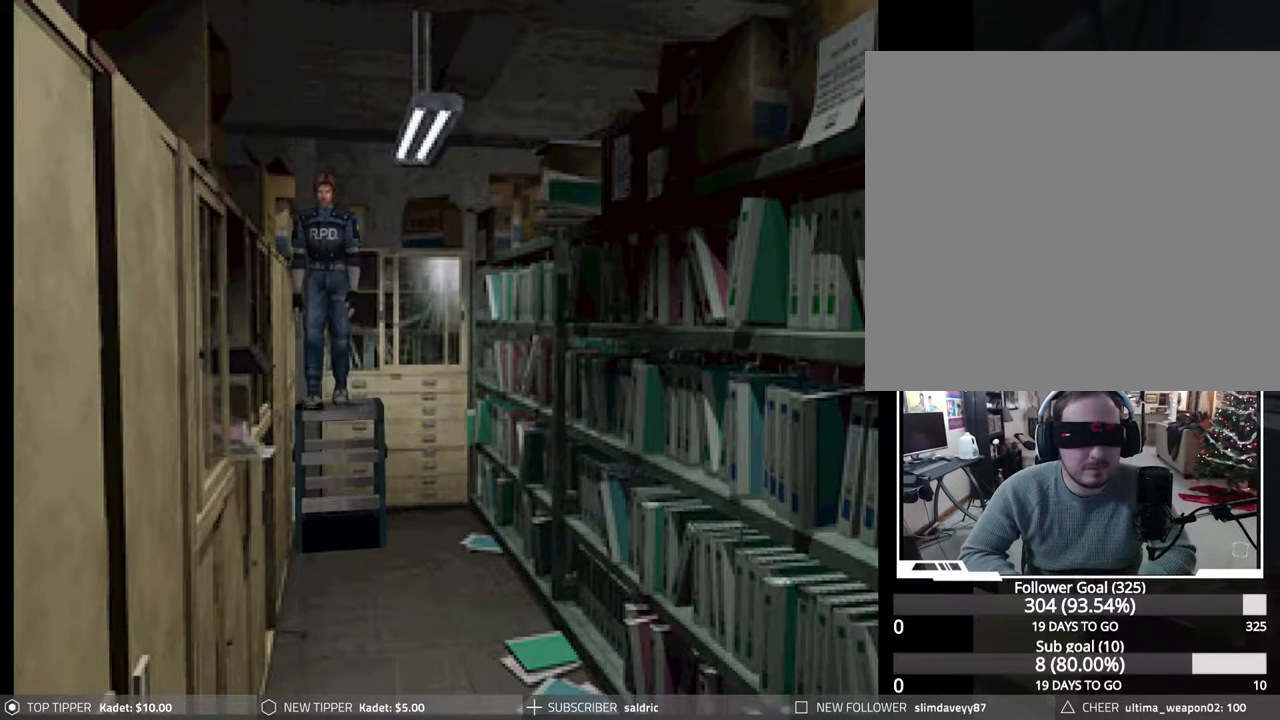
{"buttons": ["CROSS", "DPAD_UP"], "events": [[50, "CROSS", "up"], [133, "CROSS", "down"], [233, "CROSS", "up"], [300, "CROSS", "down"], [400, "CROSS", "up"], [500, "CROSS", "down"]]}
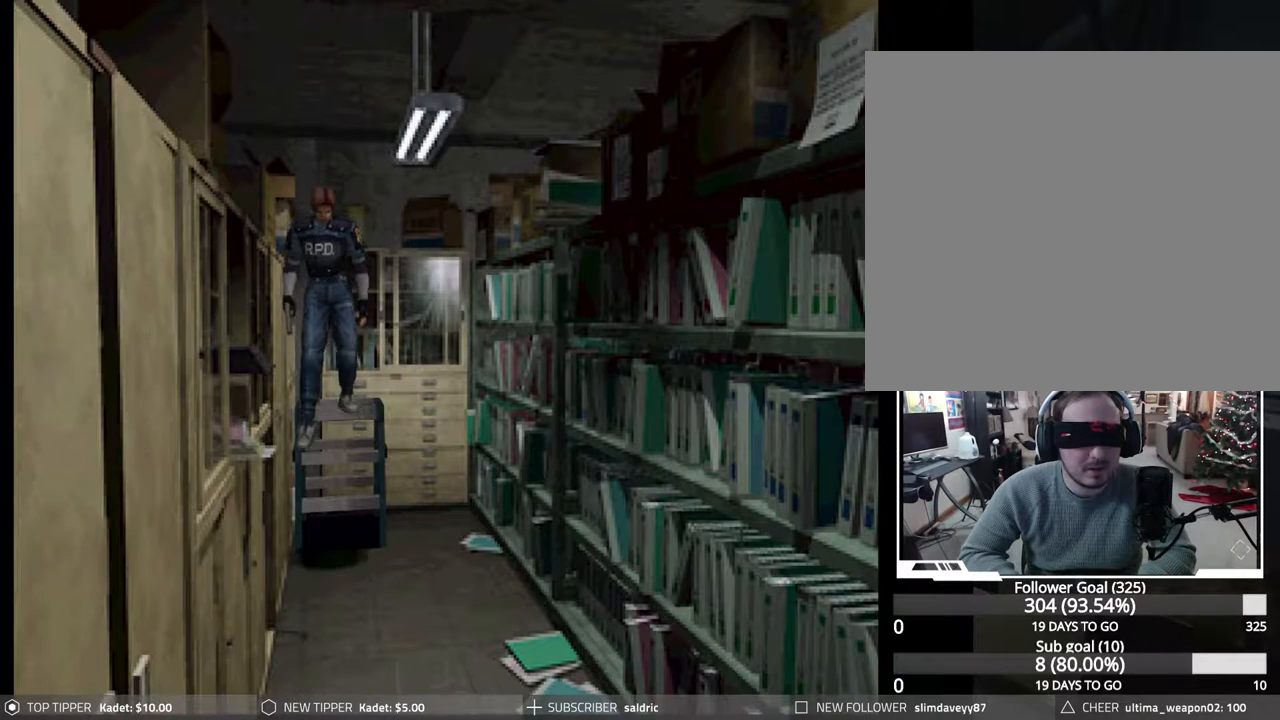
{"buttons": ["DPAD_UP"], "events": [[100, "CROSS", "up"], [183, "CROSS", "down"], [267, "CROSS", "up"]]}
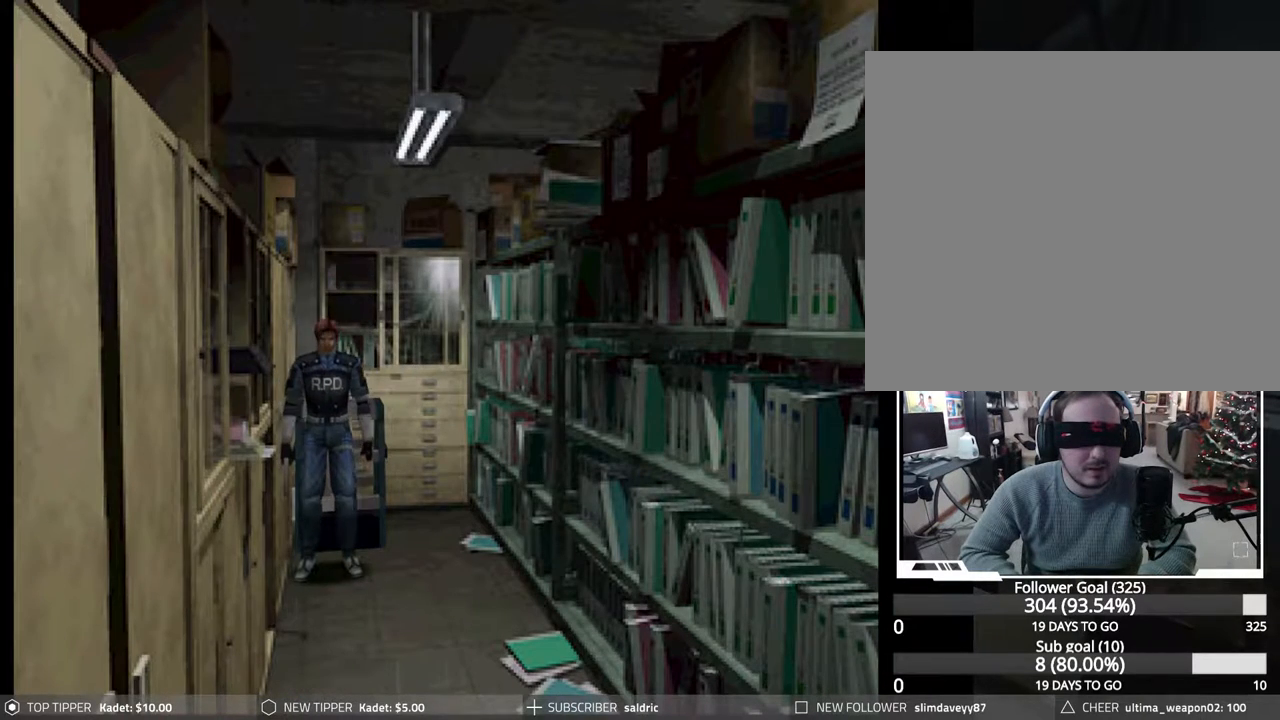
{"buttons": [], "events": [[150, "DPAD_UP", "up"]]}
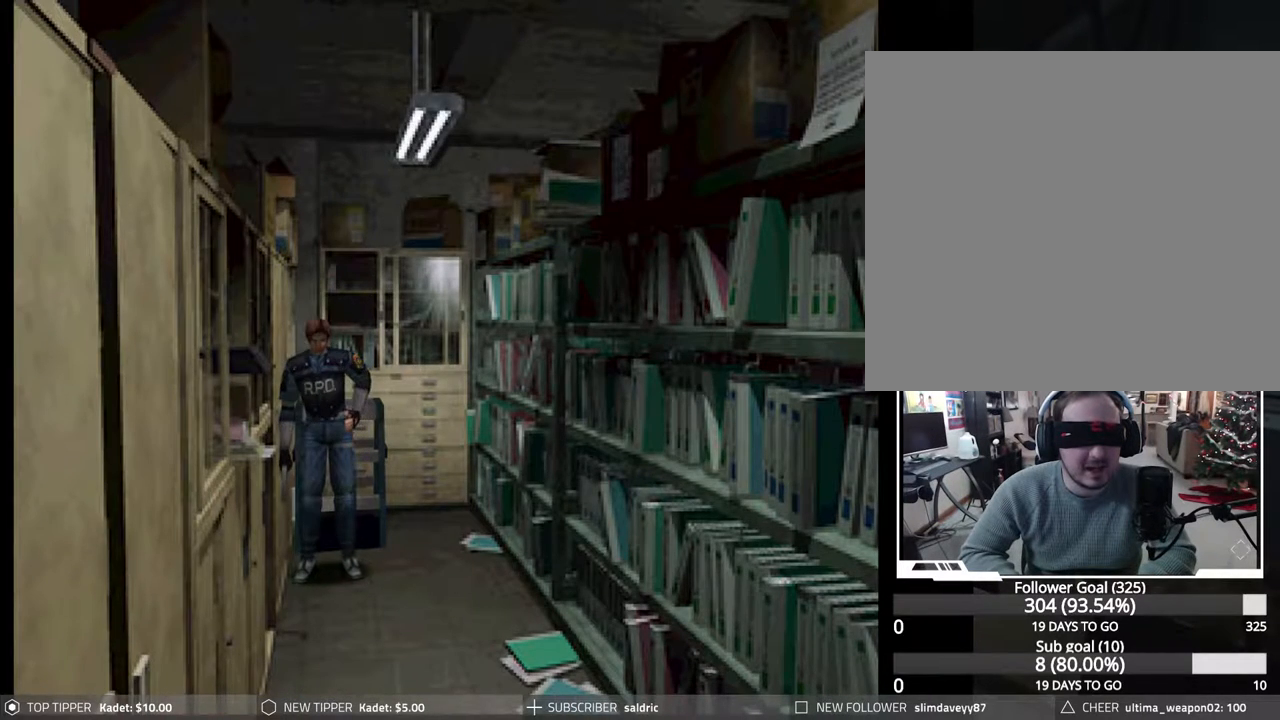
{"buttons": [], "events": []}
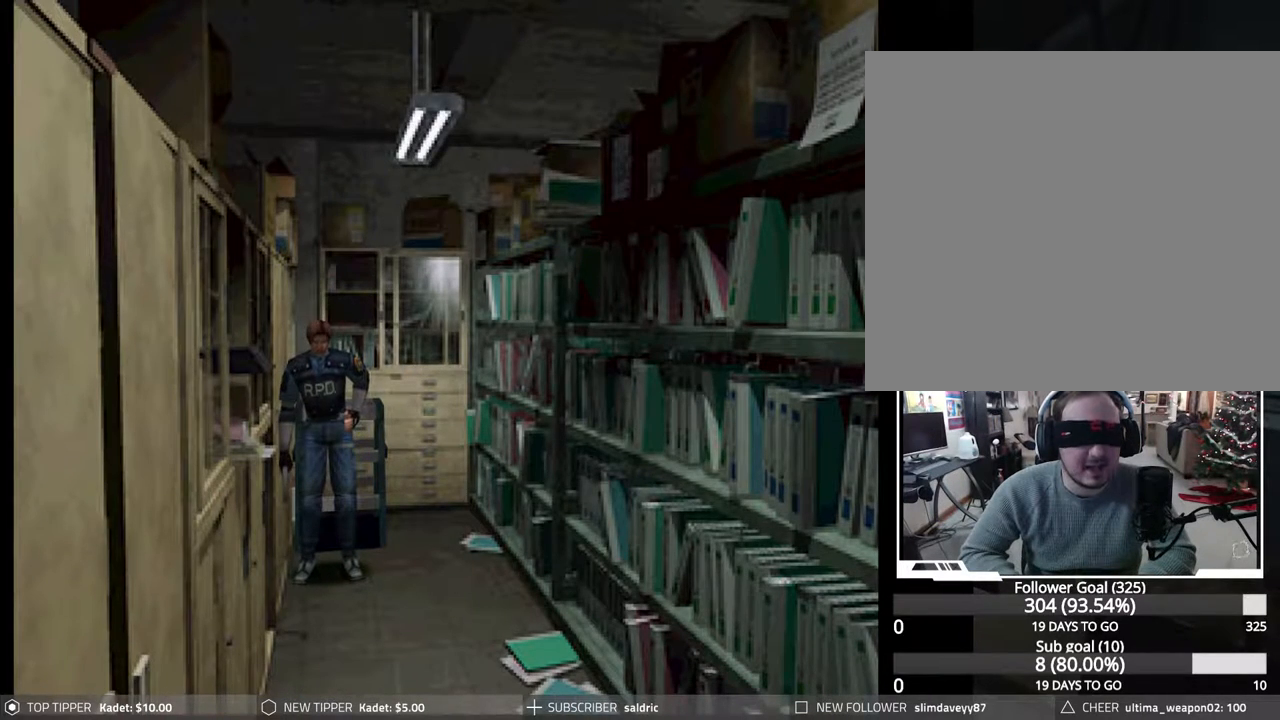
{"buttons": [], "events": []}
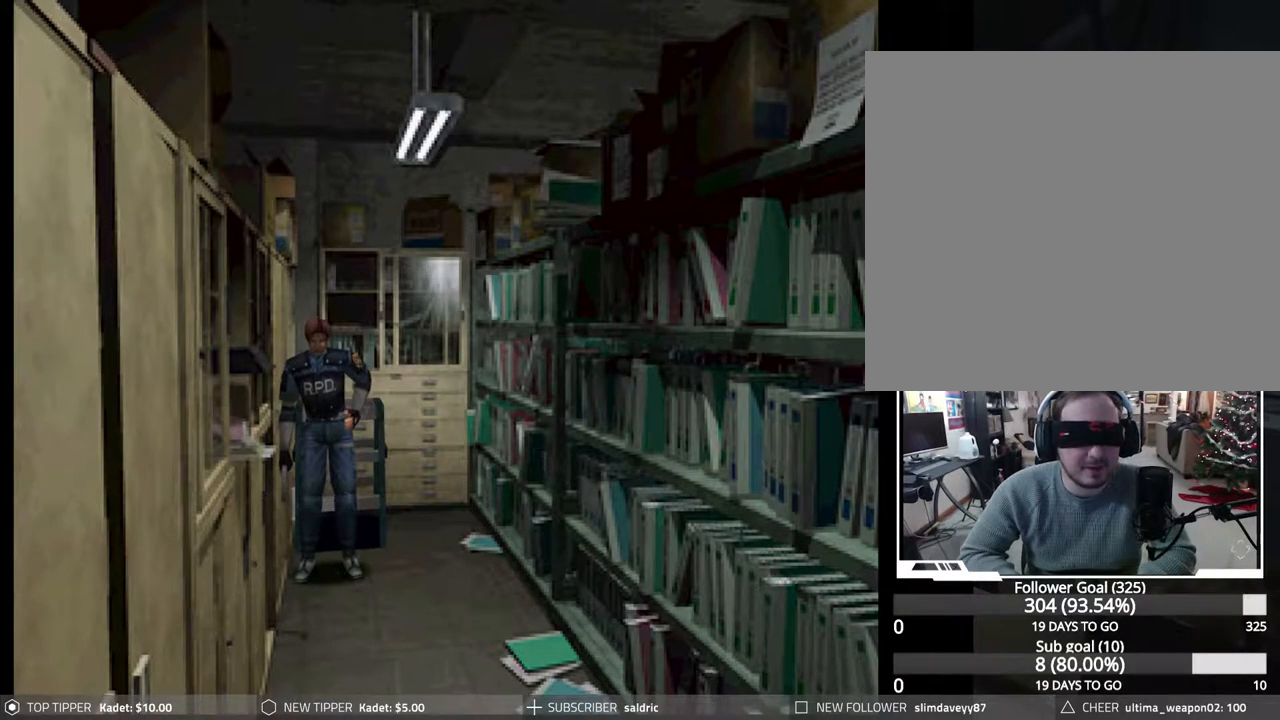
{"buttons": [], "events": []}
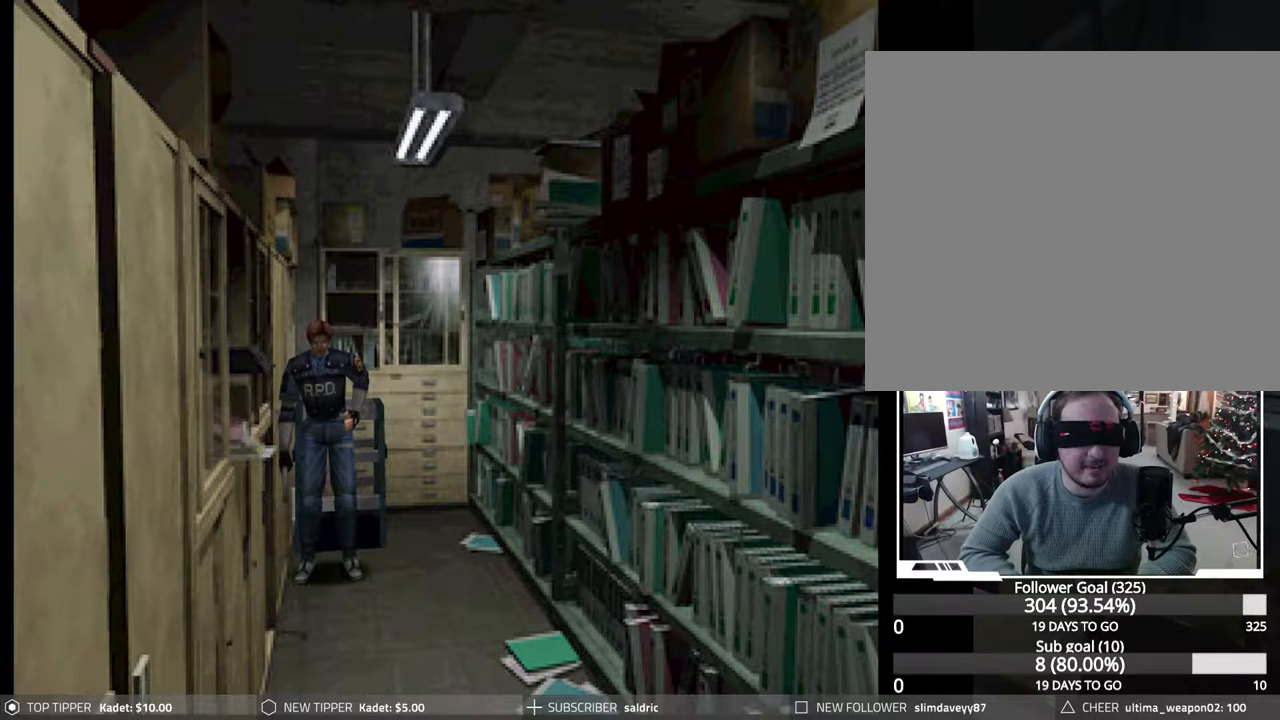
{"buttons": [], "events": []}
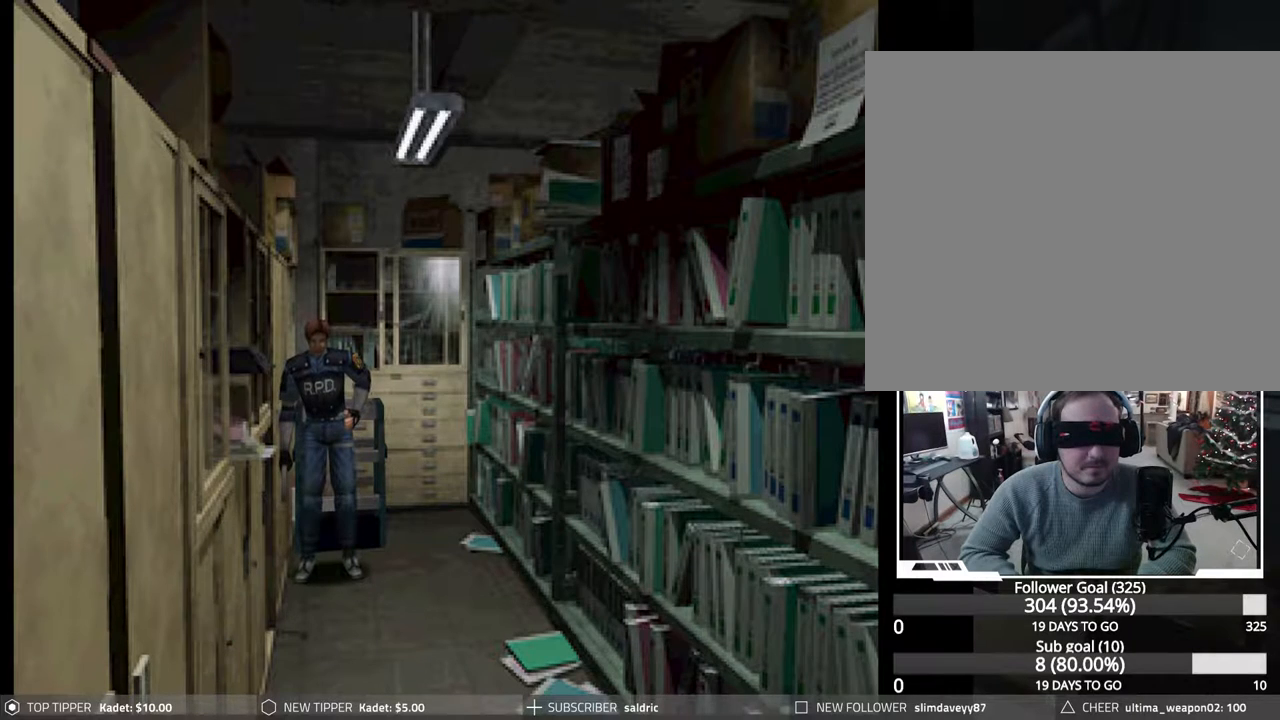
{"buttons": [], "events": []}
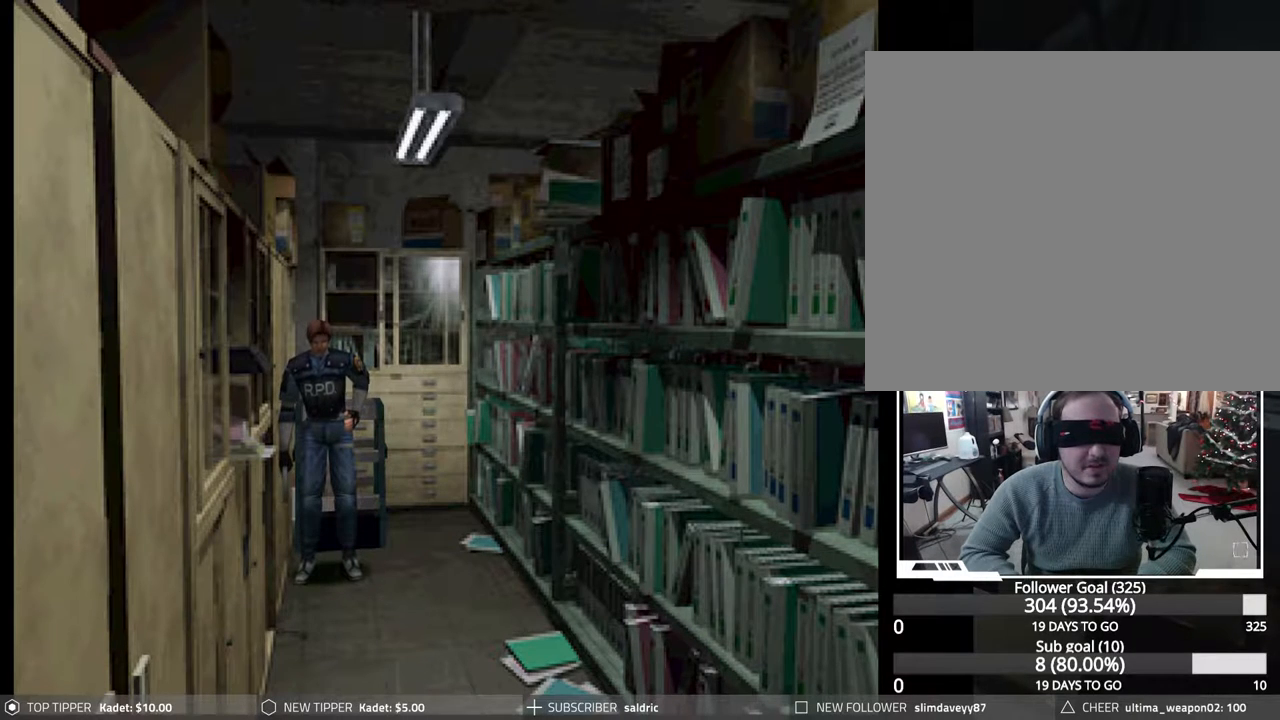
{"buttons": [], "events": []}
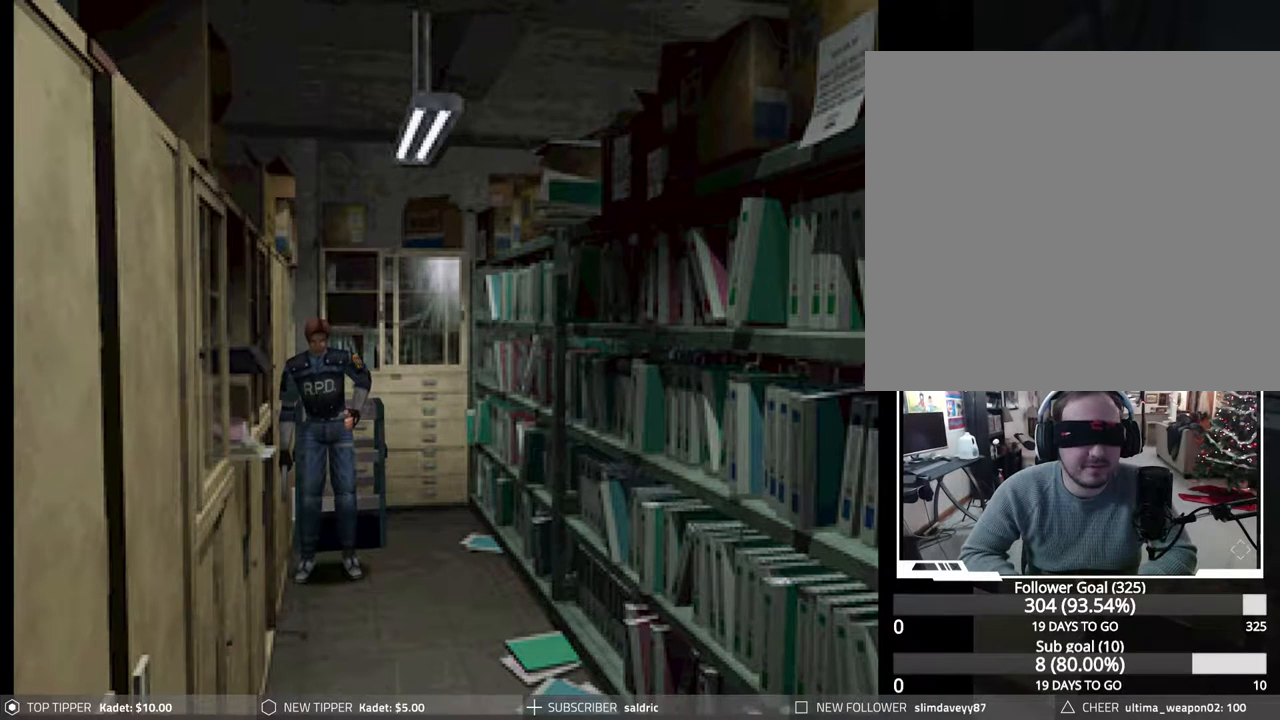
{"buttons": [], "events": []}